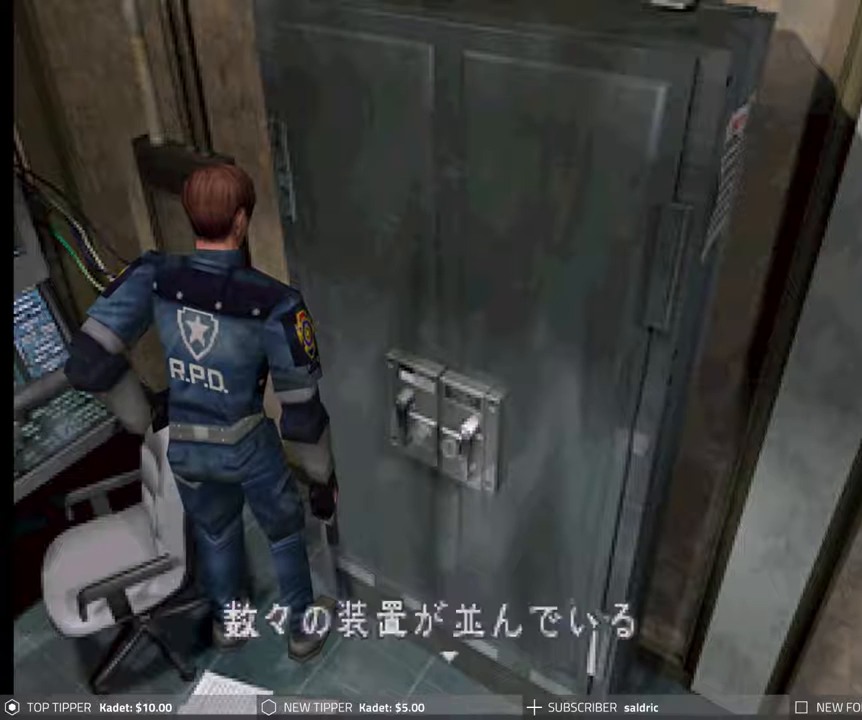
Gameplay with a controller (PlayStation layout); each line is a JSON object with the inputs held at the frame after it (dt_ms = milliseconds from this image to that frame). "events" lists button and stick changes between this image and that frame as [ms after this image, input, new state], when the widget could be followed in between. Not read: left_stick right_stick.
{"dt_ms": 500, "buttons": ["CIRCLE", "DPAD_RIGHT"], "events": [[150, "CROSS", "up"], [217, "DPAD_RIGHT", "down"]]}
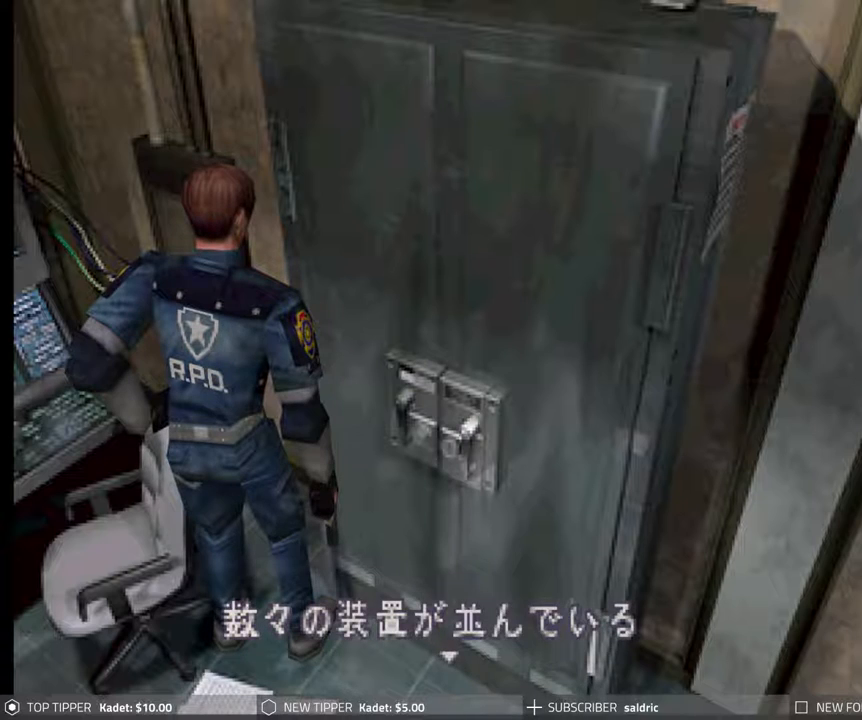
{"dt_ms": 500, "buttons": ["CIRCLE", "DPAD_RIGHT"], "events": [[217, "CROSS", "down"], [367, "CROSS", "up"]]}
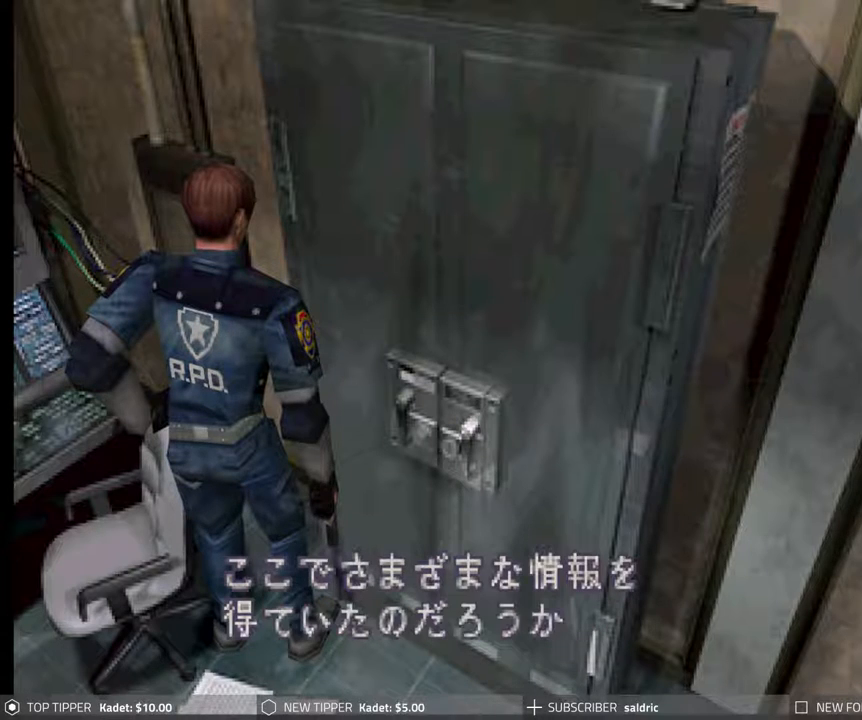
{"dt_ms": 500, "buttons": ["CIRCLE", "DPAD_RIGHT"], "events": []}
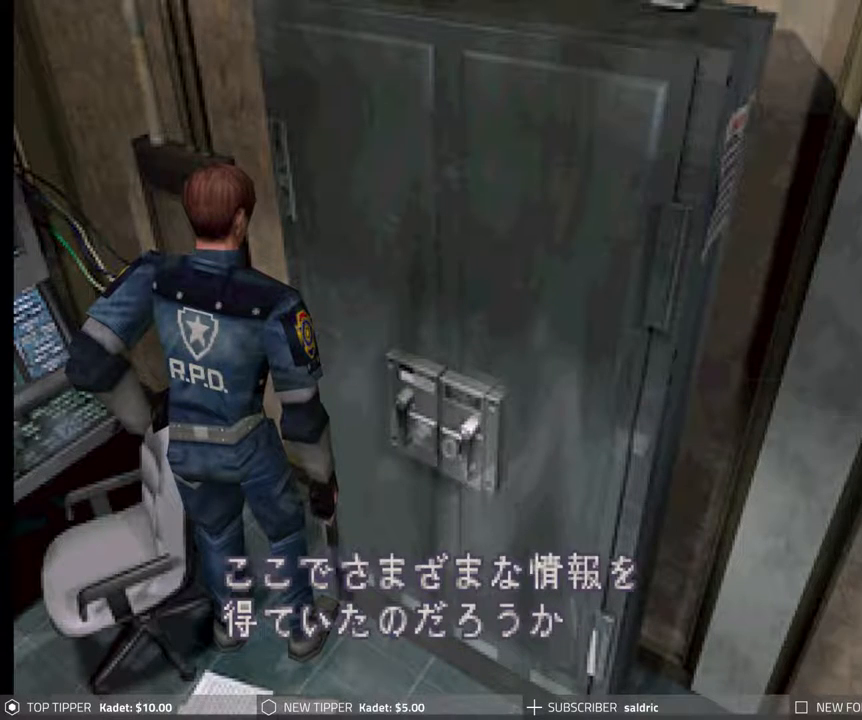
{"dt_ms": 500, "buttons": ["CIRCLE", "DPAD_RIGHT"], "events": [[133, "CROSS", "down"], [300, "CROSS", "up"]]}
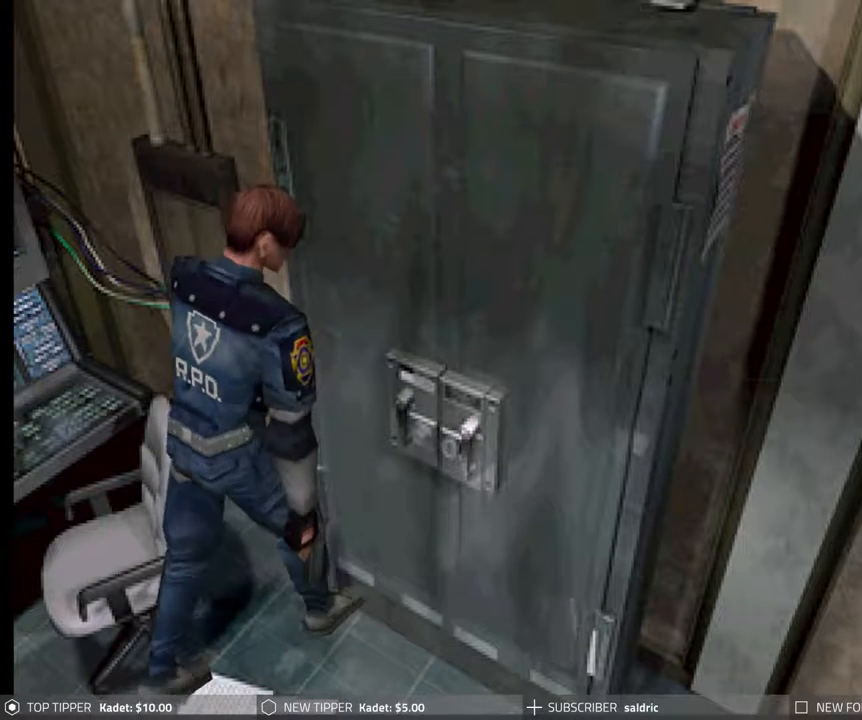
{"dt_ms": 500, "buttons": ["DPAD_UP"], "events": [[133, "CIRCLE", "up"], [450, "DPAD_UP", "down"], [500, "DPAD_RIGHT", "up"]]}
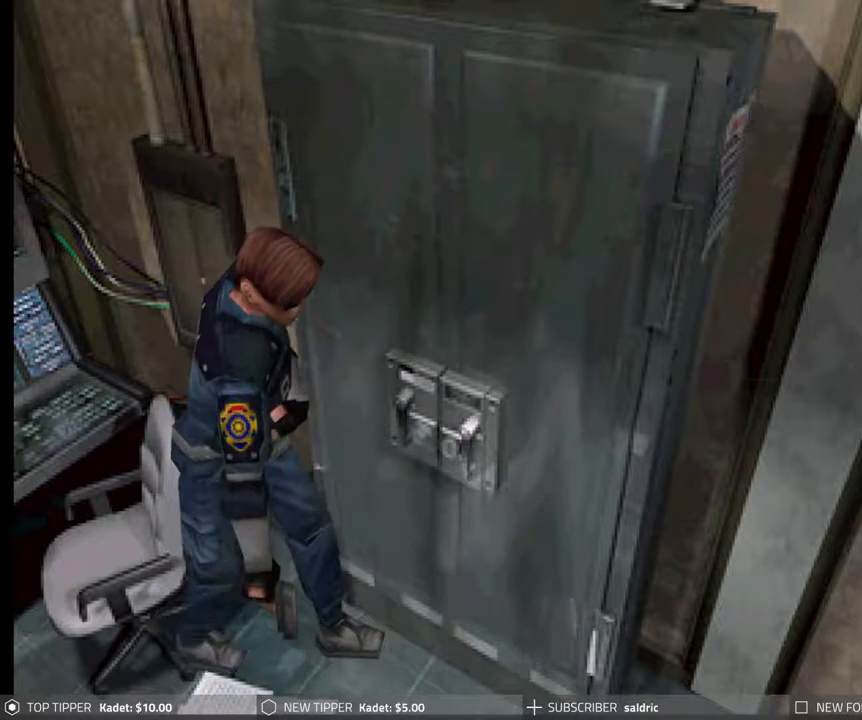
{"dt_ms": 500, "buttons": ["CIRCLE", "DPAD_UP"], "events": [[17, "DPAD_LEFT", "down"], [33, "CIRCLE", "down"], [150, "DPAD_LEFT", "up"], [217, "DPAD_RIGHT", "down"], [500, "DPAD_RIGHT", "up"]]}
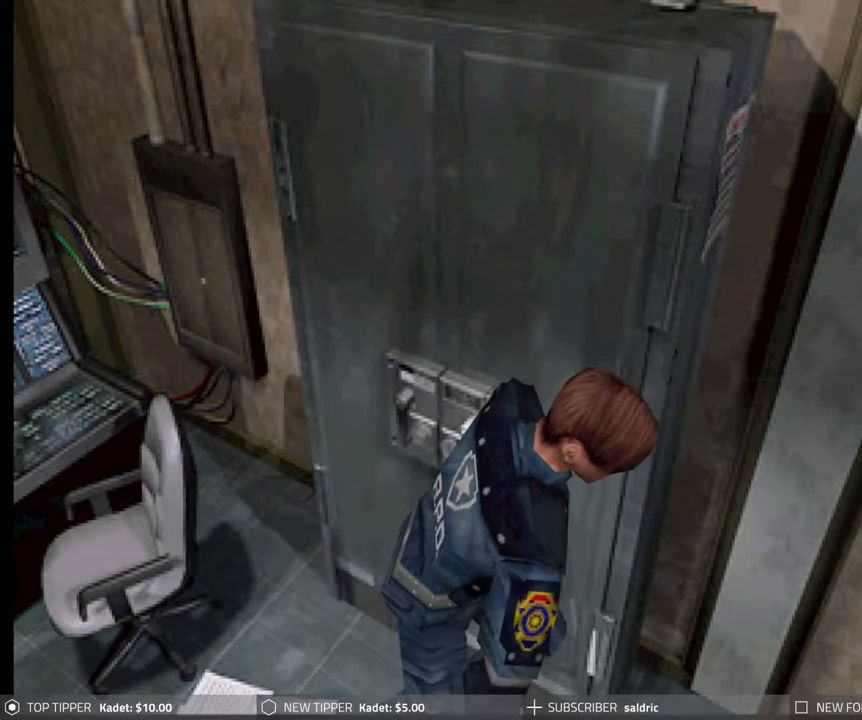
{"dt_ms": 500, "buttons": ["CIRCLE", "DPAD_UP"], "events": [[50, "DPAD_LEFT", "down"], [383, "DPAD_LEFT", "up"]]}
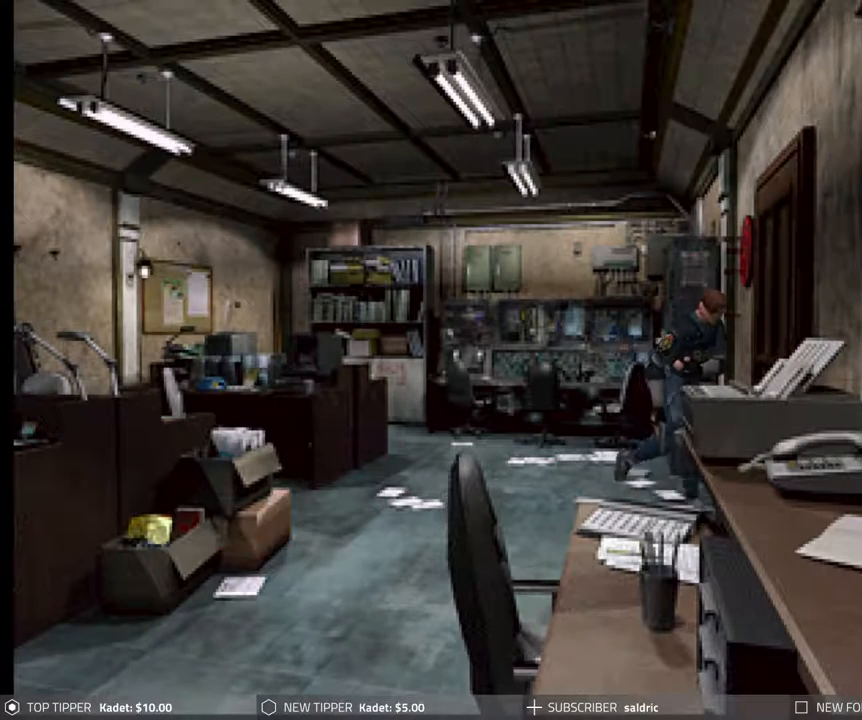
{"dt_ms": 500, "buttons": ["CROSS", "CIRCLE", "DPAD_UP", "DPAD_LEFT"], "events": [[217, "DPAD_LEFT", "down"], [417, "CROSS", "down"]]}
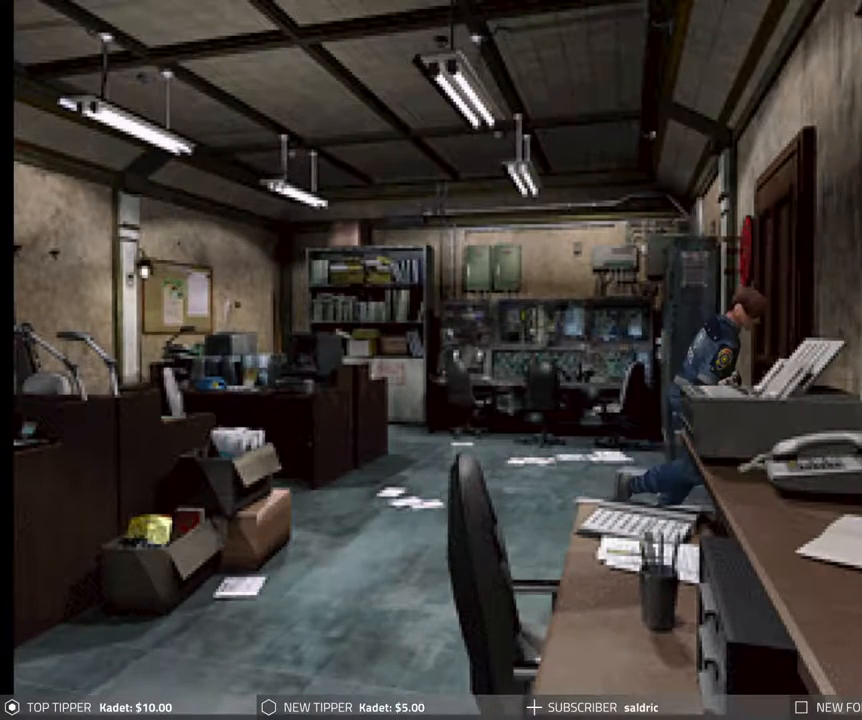
{"dt_ms": 500, "buttons": ["CROSS", "CIRCLE", "DPAD_UP"], "events": [[17, "CROSS", "up"], [17, "DPAD_LEFT", "up"], [100, "CROSS", "down"], [200, "CROSS", "up"], [267, "CROSS", "down"], [367, "CROSS", "up"], [450, "CROSS", "down"]]}
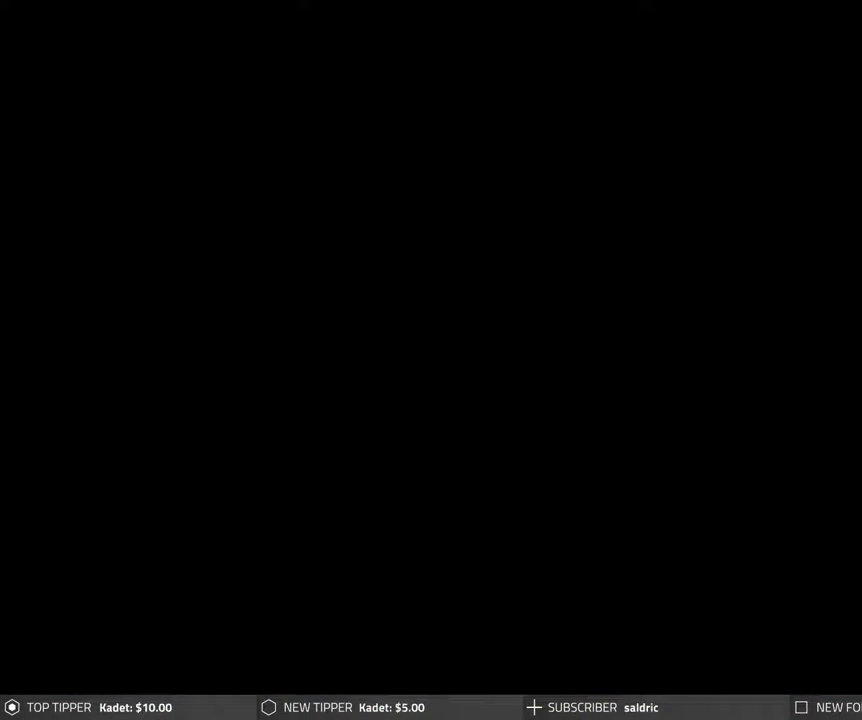
{"dt_ms": 500, "buttons": ["CIRCLE"], "events": [[17, "CROSS", "up"], [100, "CROSS", "down"], [183, "CROSS", "up"], [283, "CROSS", "down"], [283, "DPAD_UP", "up"], [400, "CROSS", "up"]]}
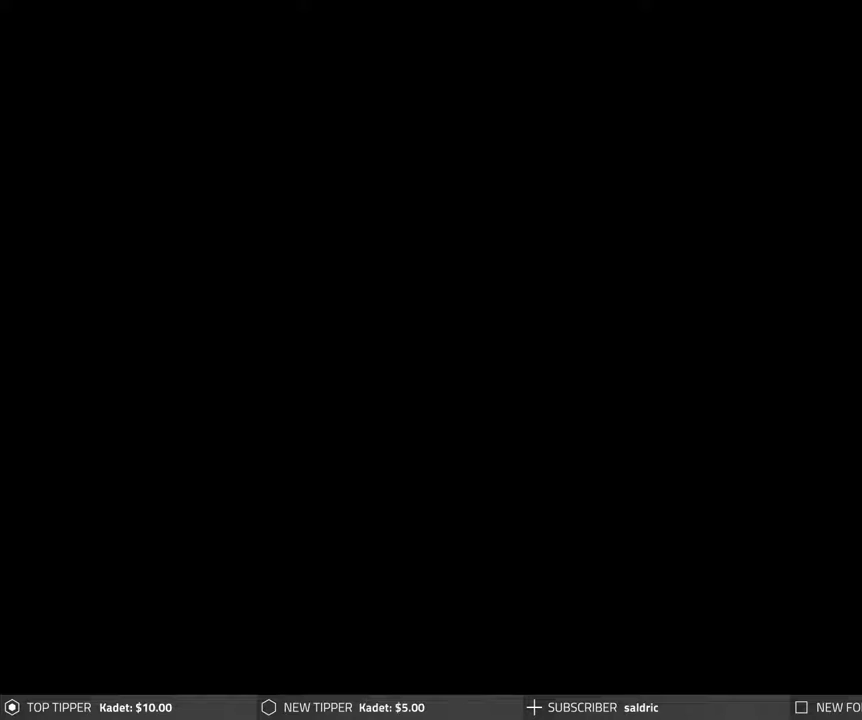
{"dt_ms": 500, "buttons": ["CIRCLE"], "events": []}
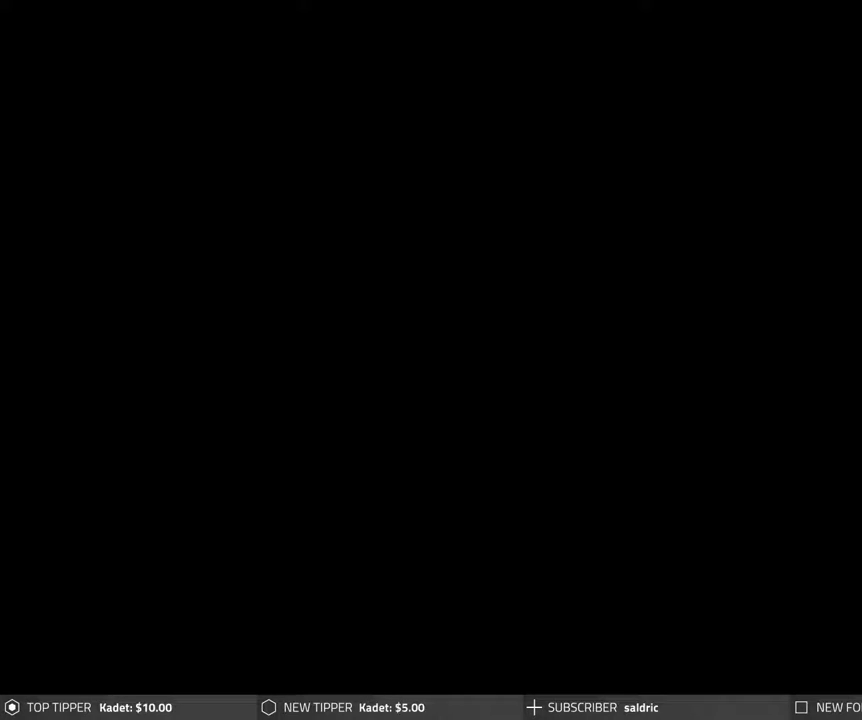
{"dt_ms": 500, "buttons": ["CIRCLE", "DPAD_LEFT"], "events": [[267, "DPAD_LEFT", "down"]]}
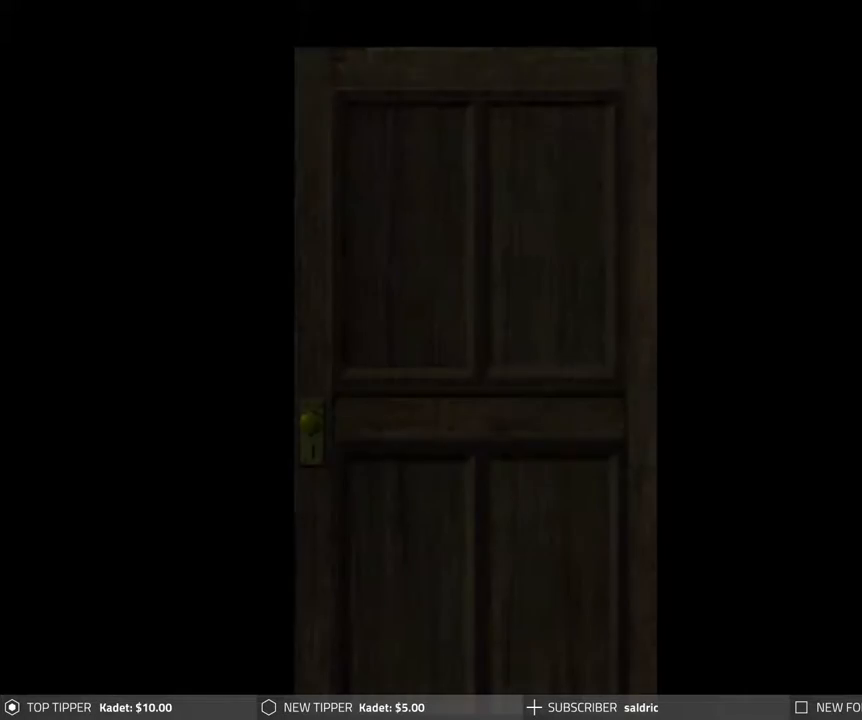
{"dt_ms": 500, "buttons": ["CIRCLE", "DPAD_LEFT"], "events": []}
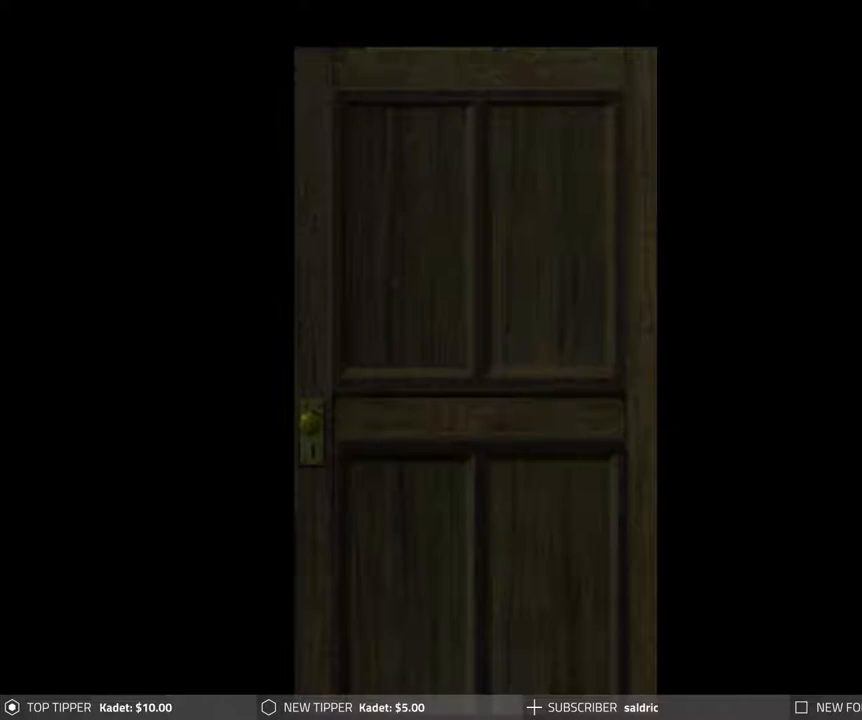
{"dt_ms": 500, "buttons": [], "events": [[317, "CIRCLE", "up"], [350, "DPAD_LEFT", "up"]]}
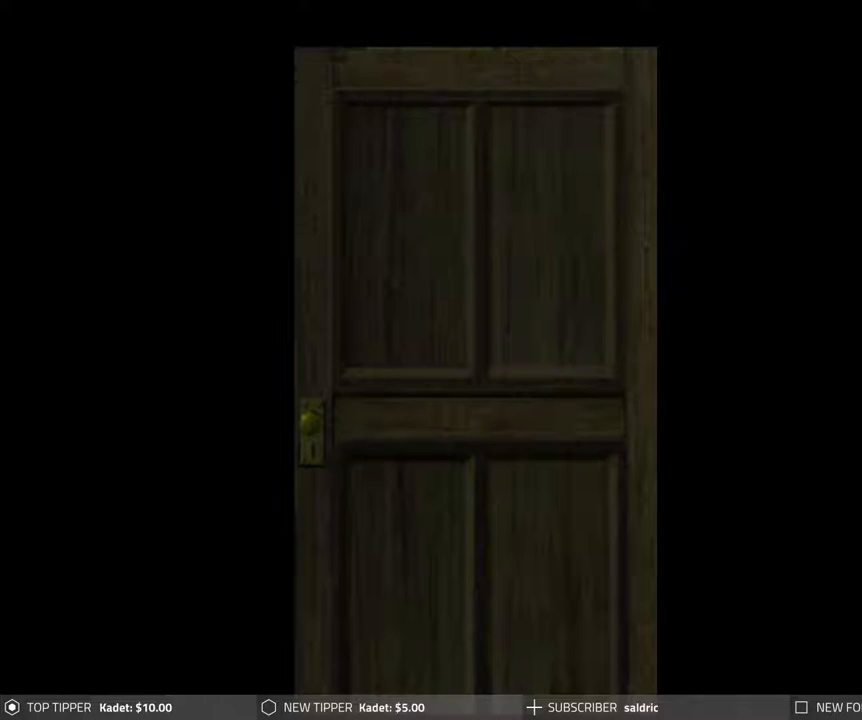
{"dt_ms": 500, "buttons": [], "events": []}
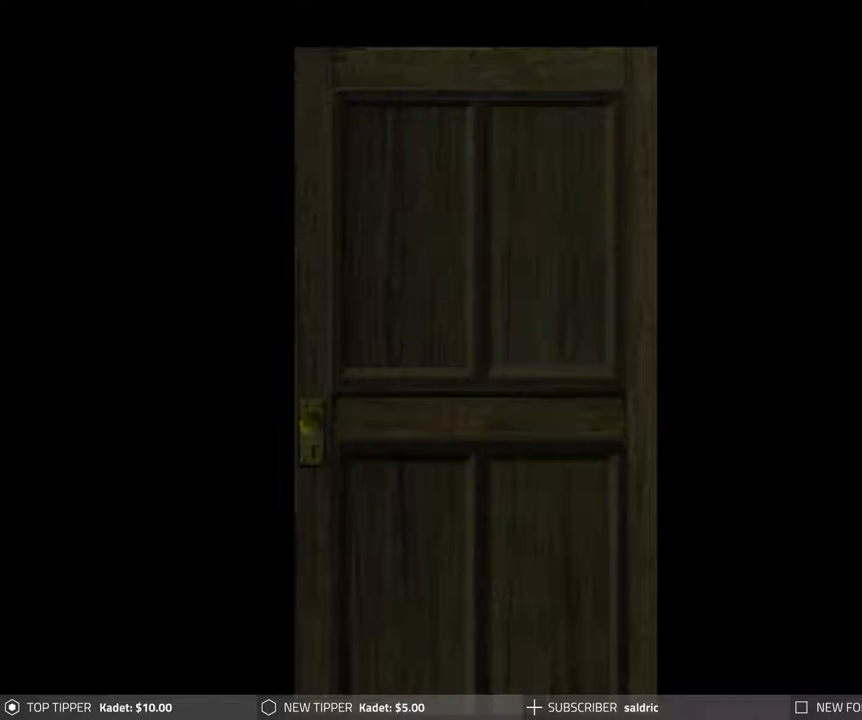
{"dt_ms": 500, "buttons": [], "events": []}
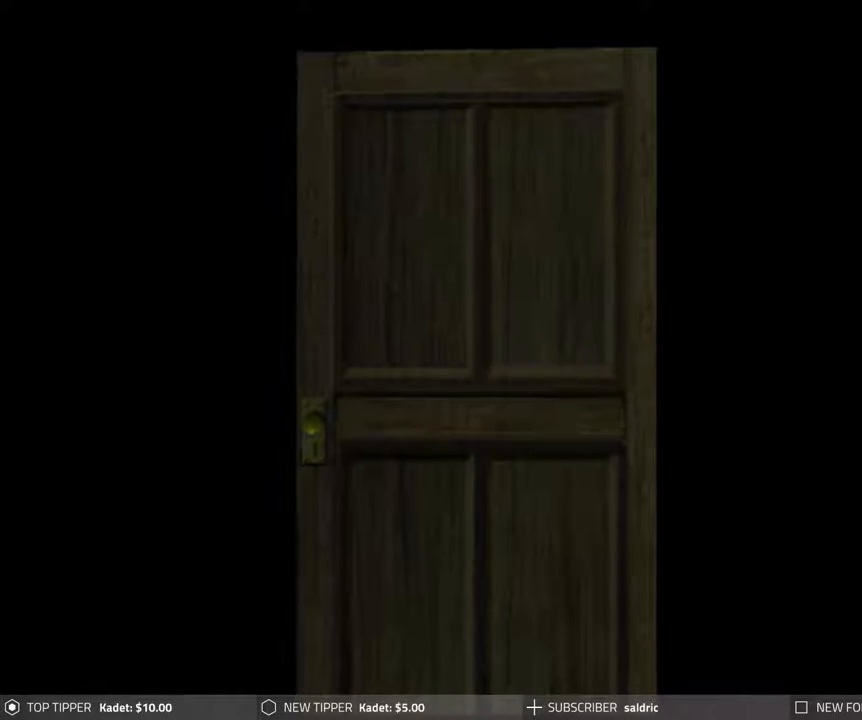
{"dt_ms": 500, "buttons": [], "events": []}
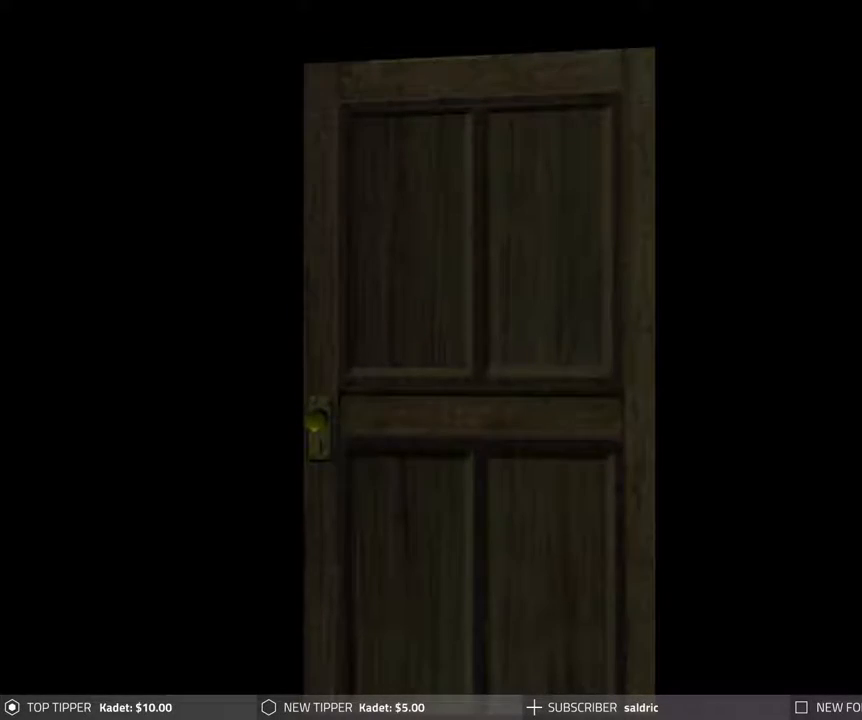
{"dt_ms": 500, "buttons": [], "events": []}
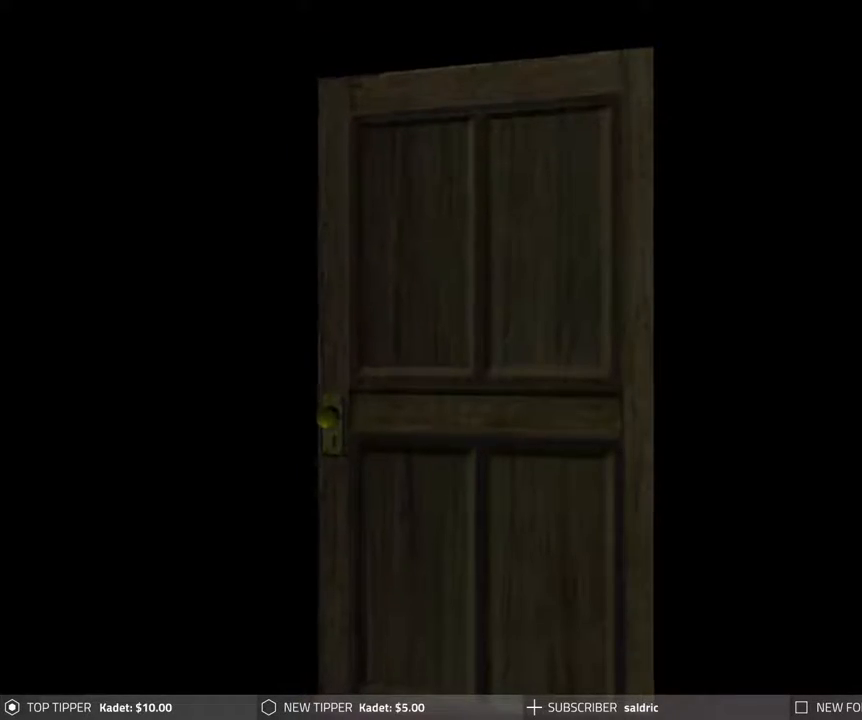
{"dt_ms": 500, "buttons": [], "events": []}
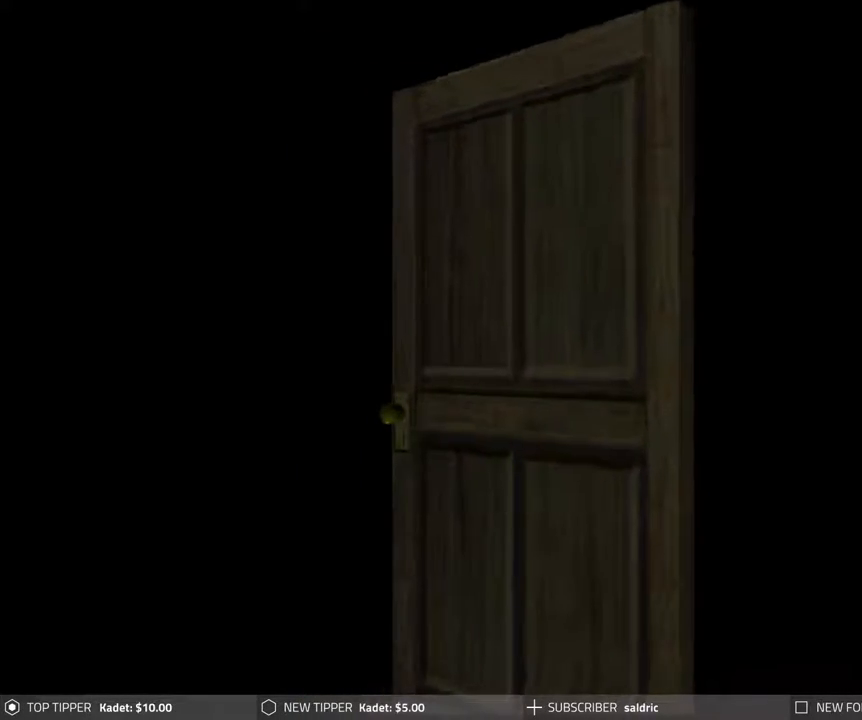
{"dt_ms": 500, "buttons": [], "events": []}
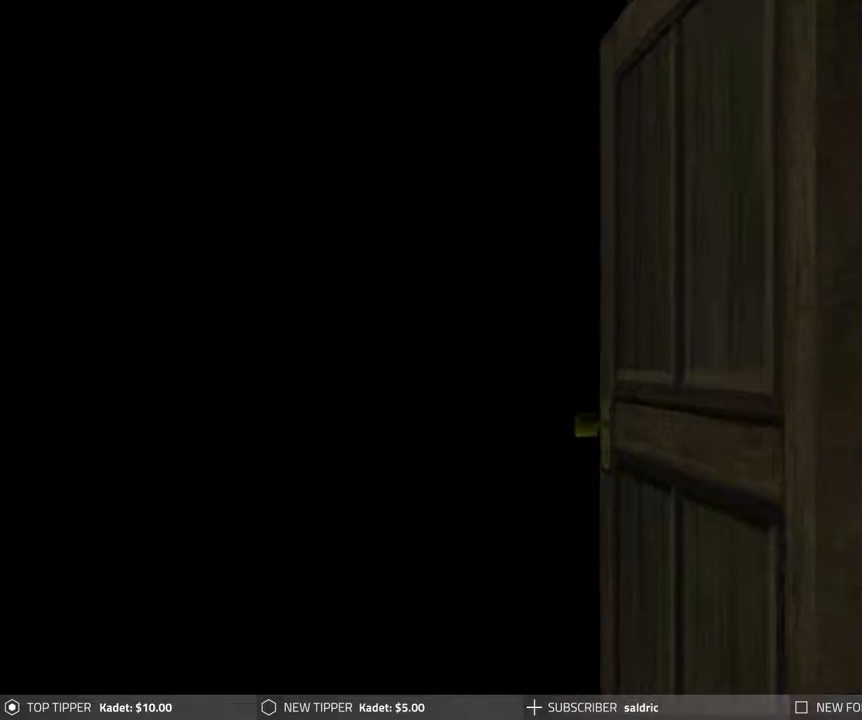
{"dt_ms": 500, "buttons": [], "events": []}
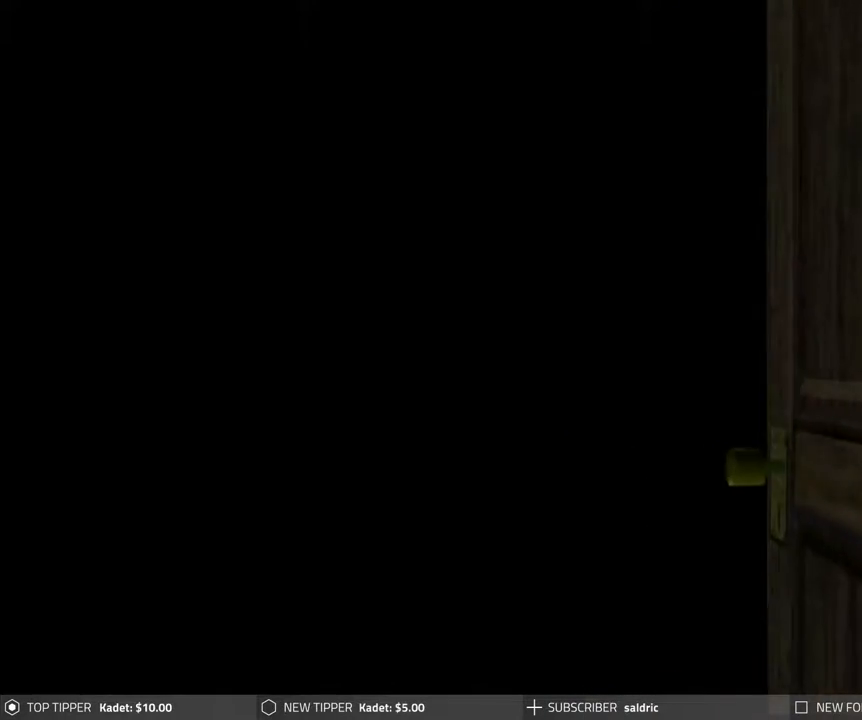
{"dt_ms": 1000, "buttons": []}
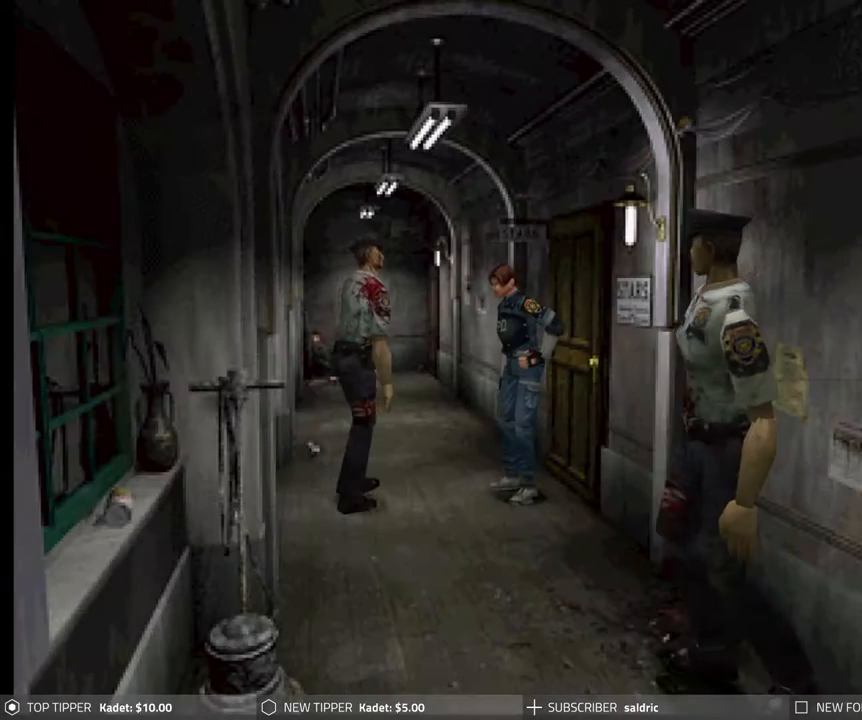
{"dt_ms": 500, "buttons": ["R1"], "events": [[267, "R1", "down"], [400, "CROSS", "down"], [500, "CROSS", "up"]]}
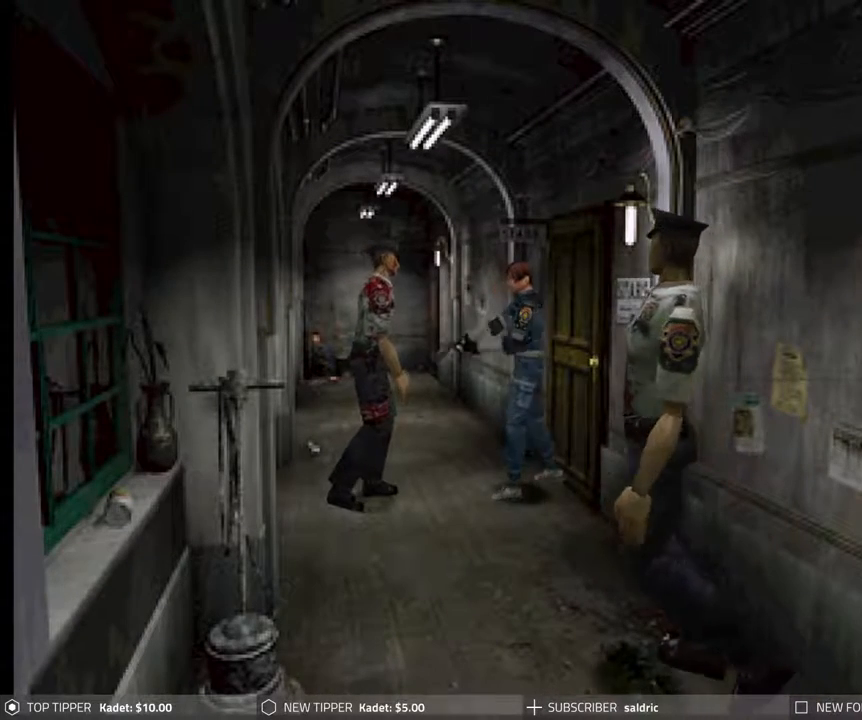
{"dt_ms": 500, "buttons": ["CROSS", "R1"], "events": [[33, "CROSS", "down"], [133, "CROSS", "up"], [183, "CROSS", "down"], [267, "CROSS", "up"], [333, "CROSS", "down"], [433, "CROSS", "up"], [450, "CROSS", "down"]]}
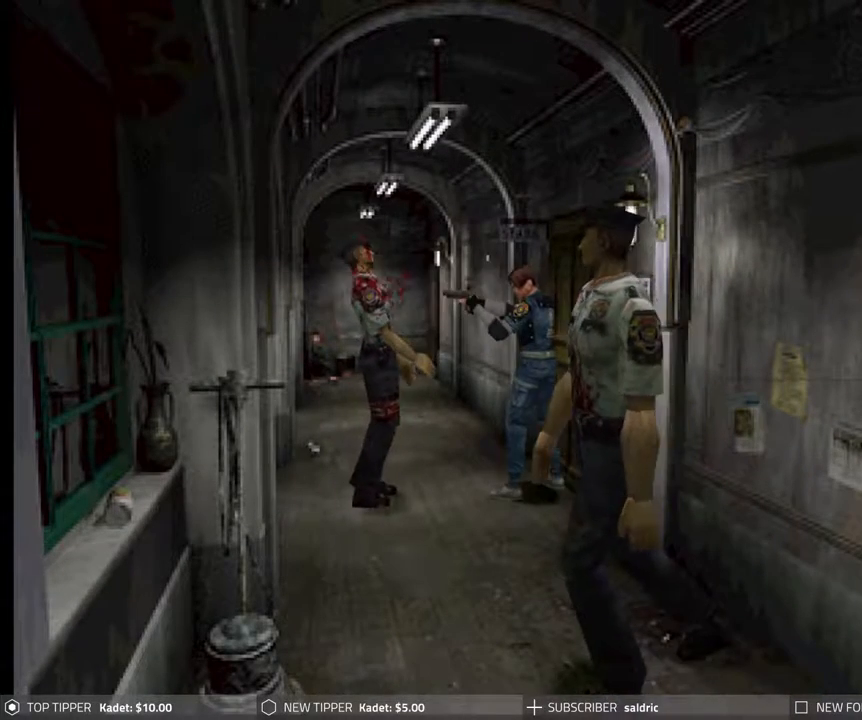
{"dt_ms": 500, "buttons": [], "events": [[67, "CROSS", "up"], [67, "R1", "up"], [100, "R1", "down"], [117, "CROSS", "down"], [200, "CROSS", "up"], [233, "CROSS", "down"], [350, "CROSS", "up"], [350, "R1", "up"], [367, "R1", "down"], [383, "CROSS", "down"], [500, "CROSS", "up"], [500, "R1", "up"]]}